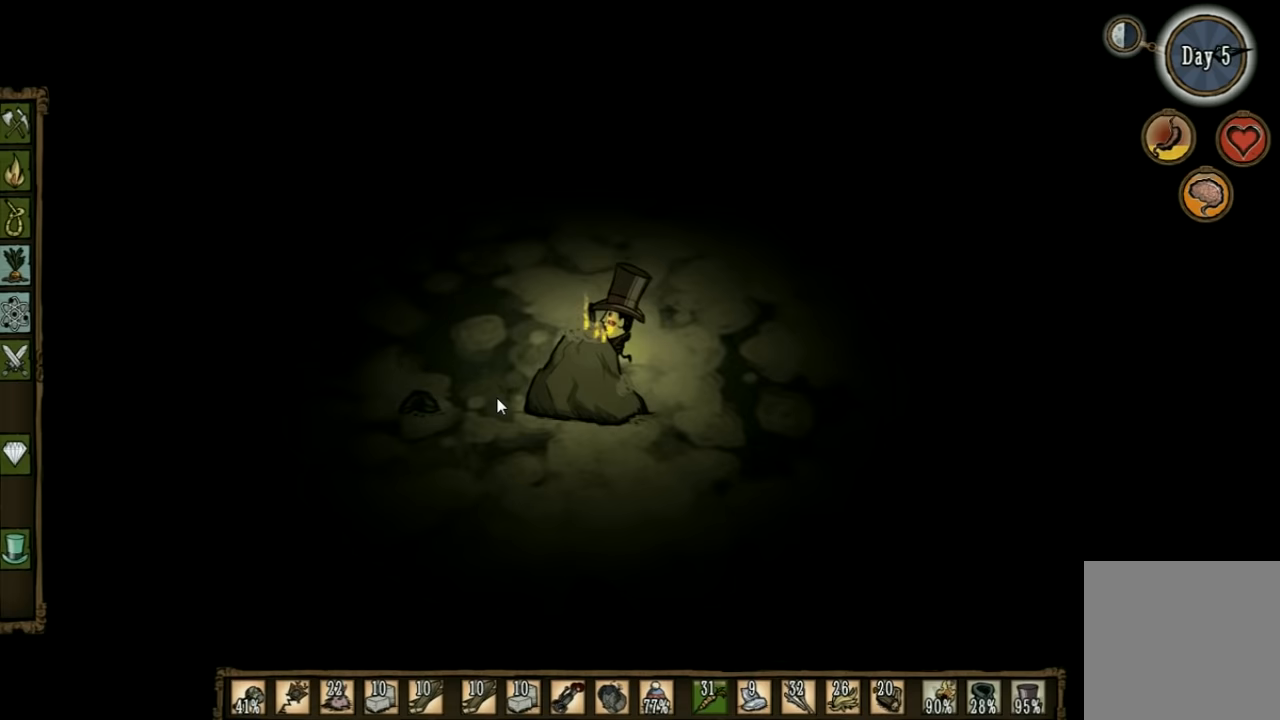
Gameplay with keyboard; each line is a JSON object with the keys held at the frame after it. "events" lists presses ("down") and releases ("up") of "1", "2", "3", "4", "5", "a", "c", "ctrl", "d", "e", "f", "q", "r", "s", "shift", "space", "tab", "v", "w", "x" and "z" between this image and that frame as [ms after this image, input, new state], when the widget could be followed in between. No other keys are recorded. Mouse input is not recorded. Not read: other_keys.
{"keys": ["a"], "events": [[100, "w", "up"]]}
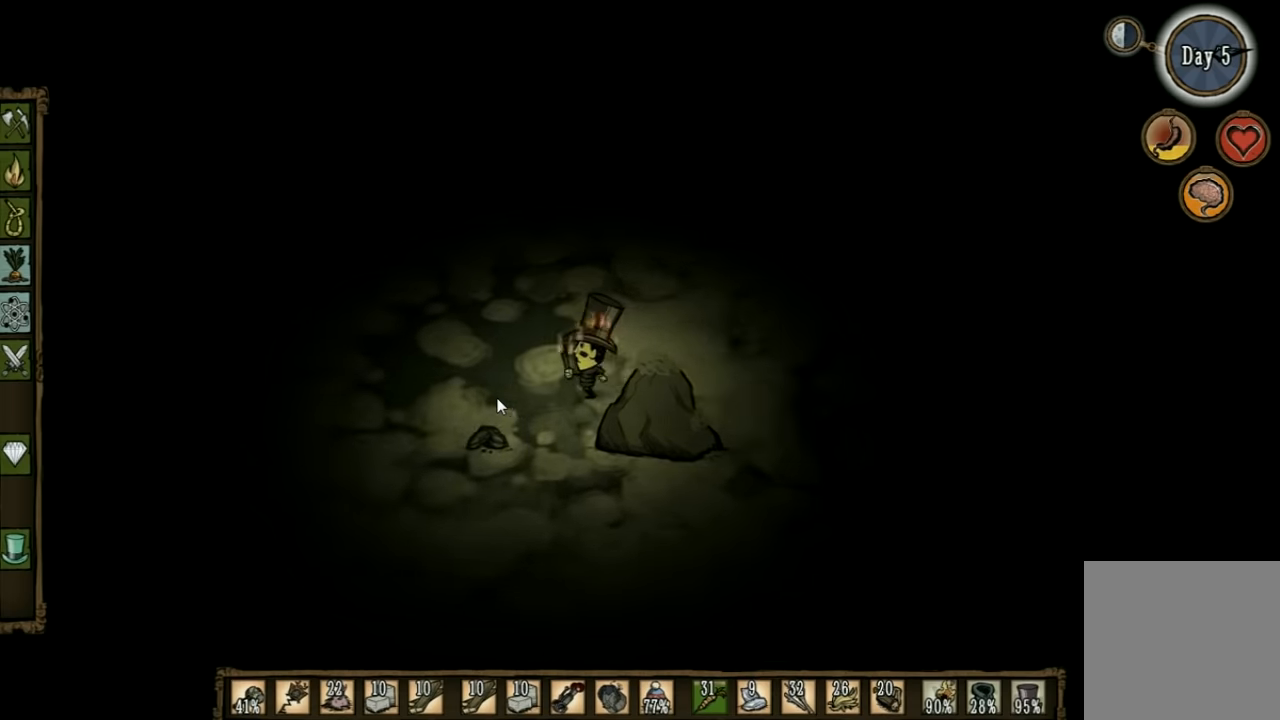
{"keys": ["a", "w"], "events": [[500, "w", "down"]]}
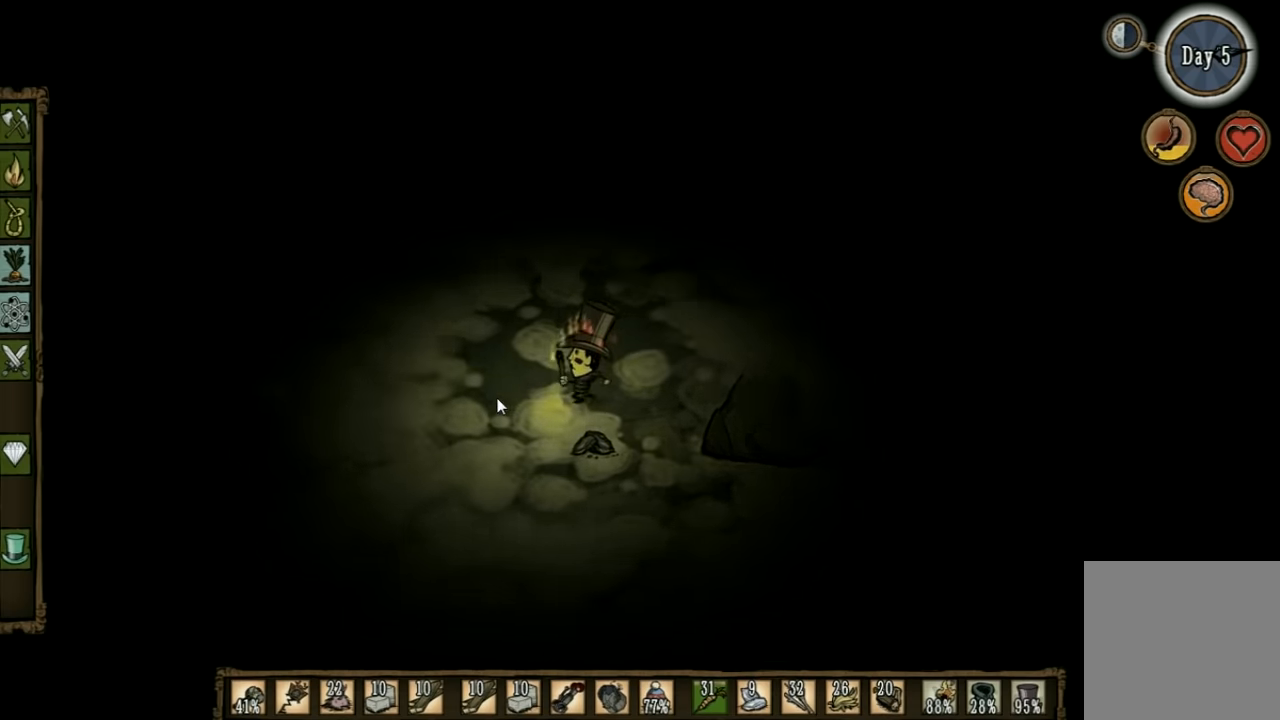
{"keys": ["a"], "events": [[133, "w", "up"]]}
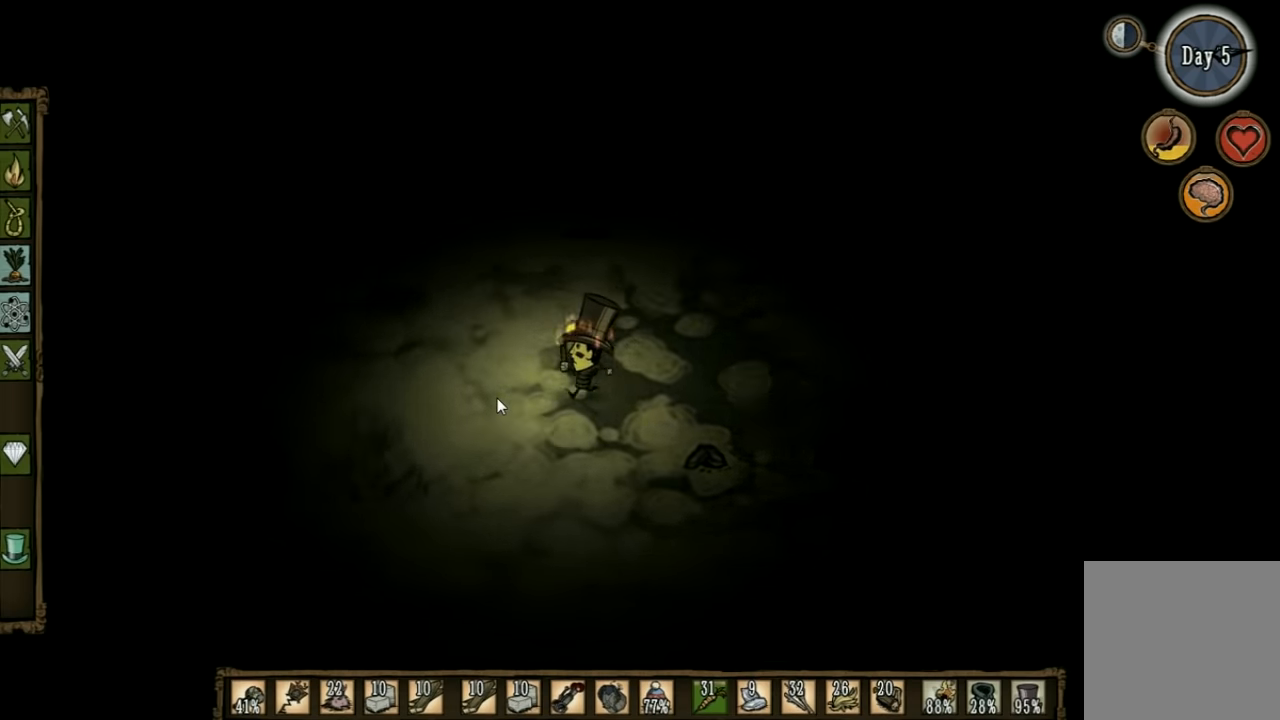
{"keys": ["a"], "events": []}
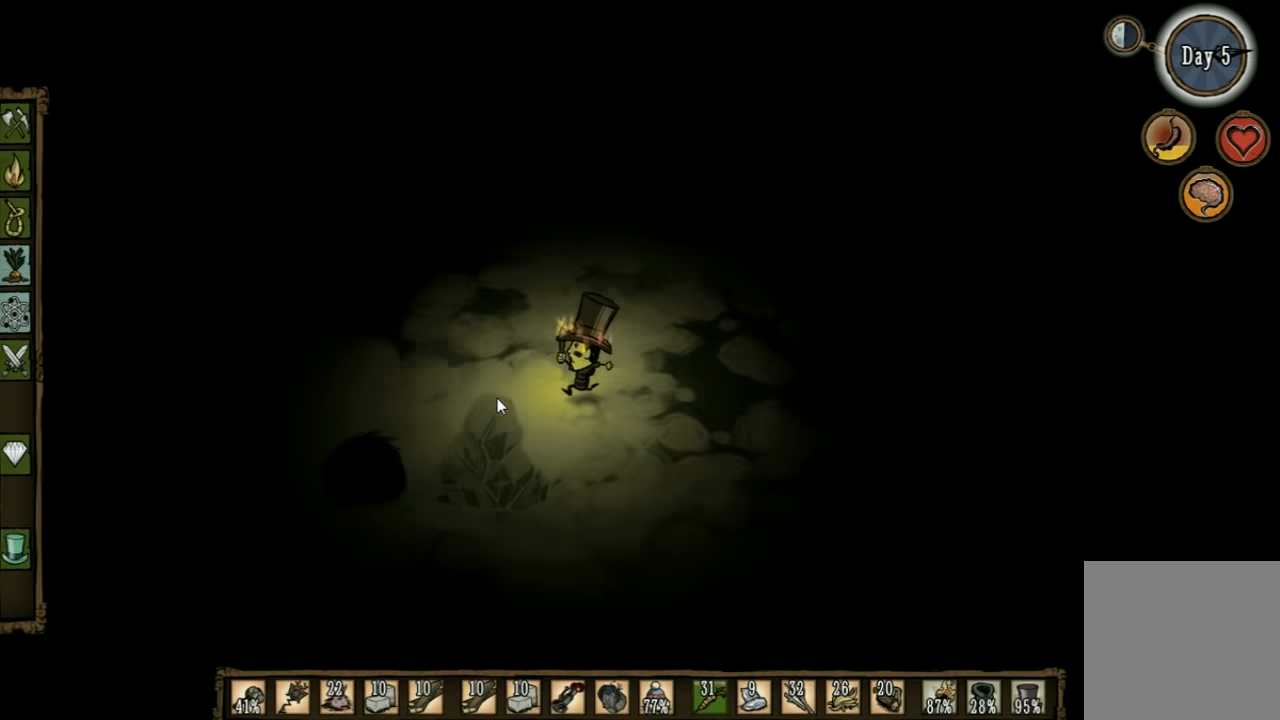
{"keys": ["a", "w"], "events": [[133, "w", "down"]]}
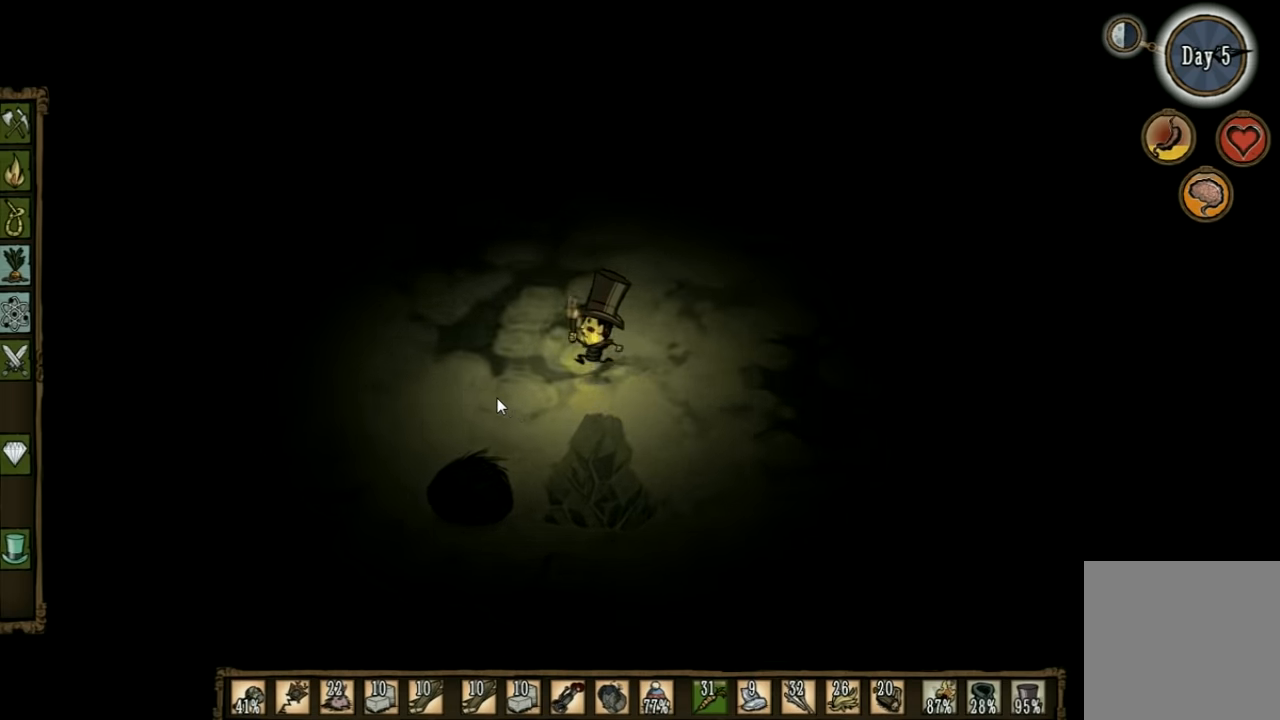
{"keys": ["a", "w"], "events": []}
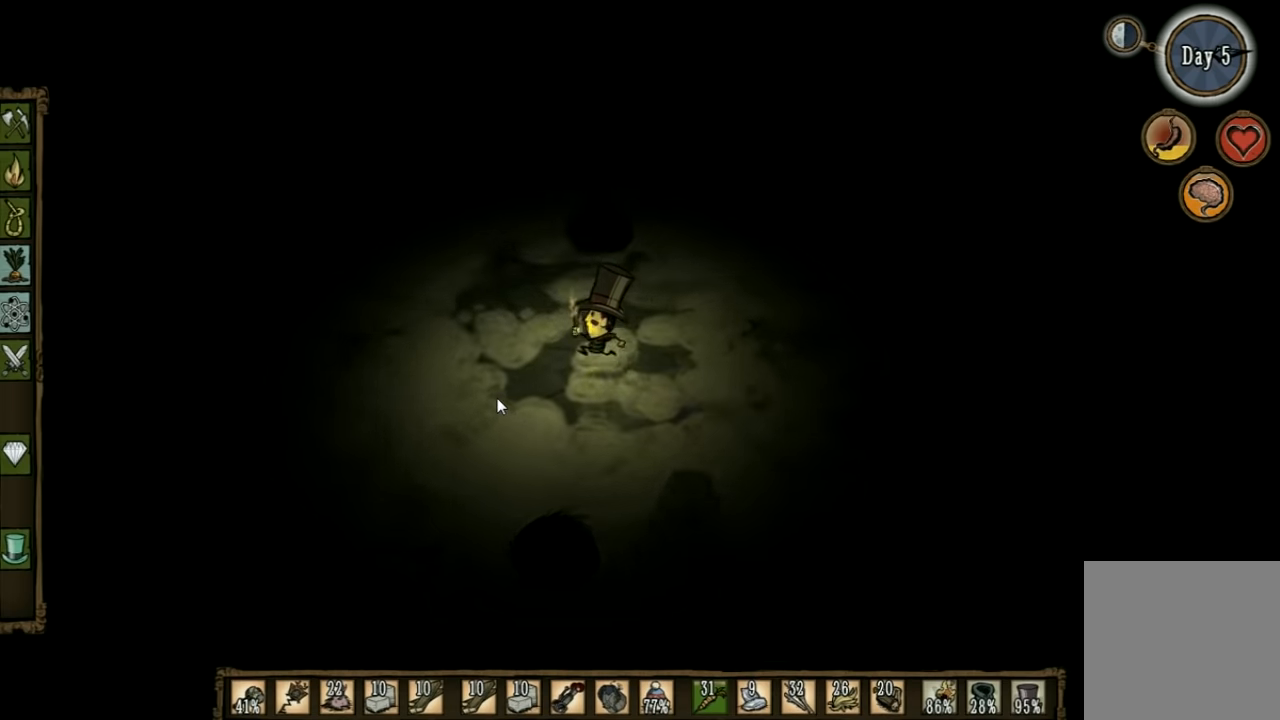
{"keys": ["a"], "events": [[167, "w", "up"]]}
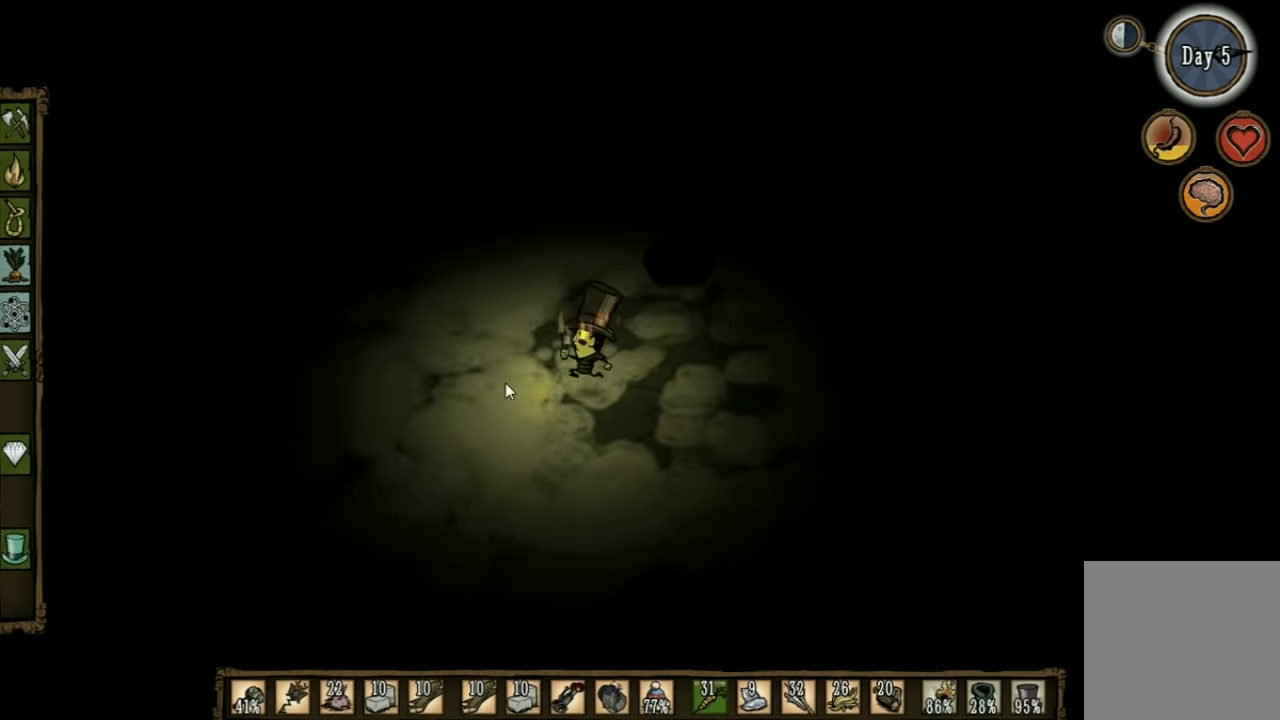
{"keys": ["a", "w"], "events": [[500, "w", "down"]]}
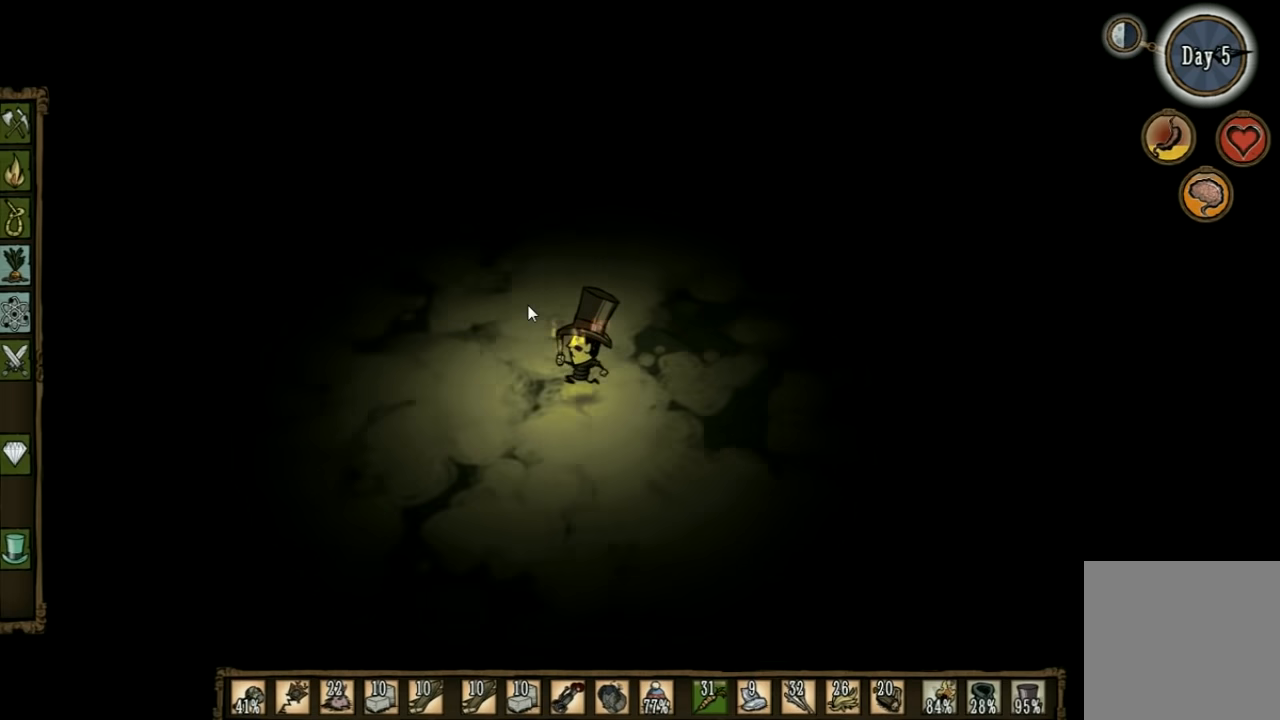
{"keys": ["a", "w"], "events": []}
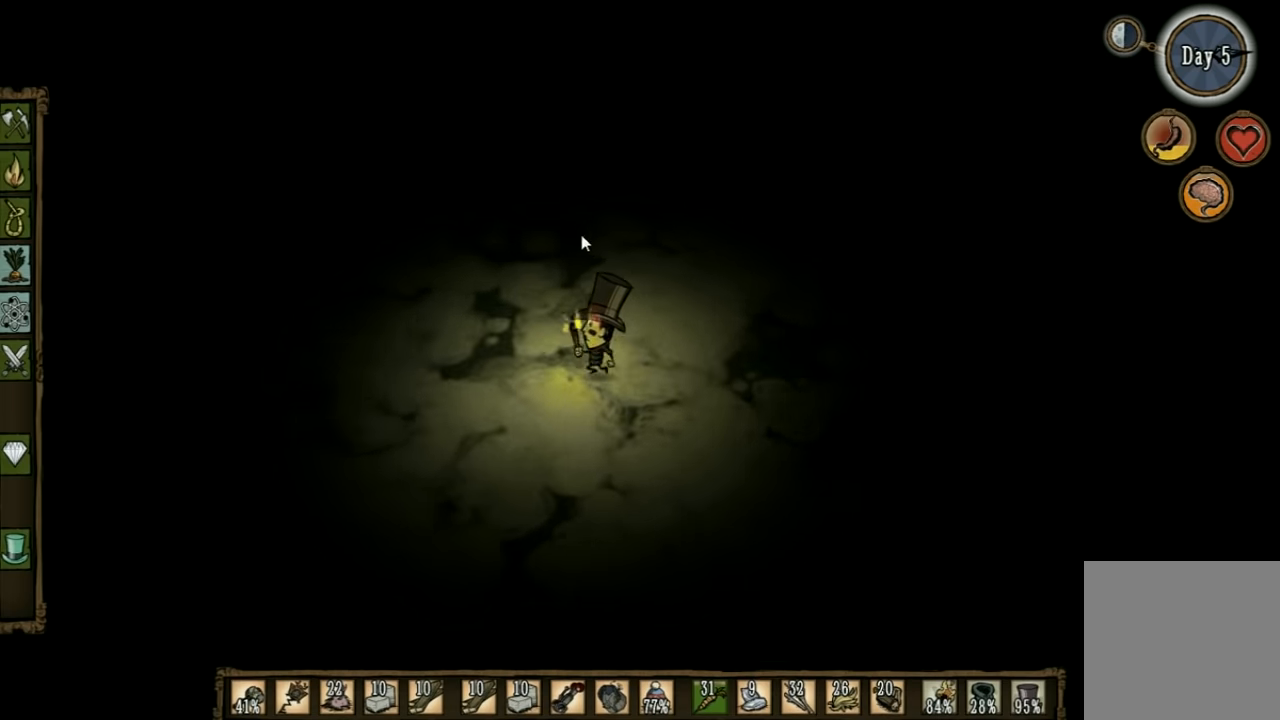
{"keys": [], "events": [[367, "a", "up"], [500, "w", "up"]]}
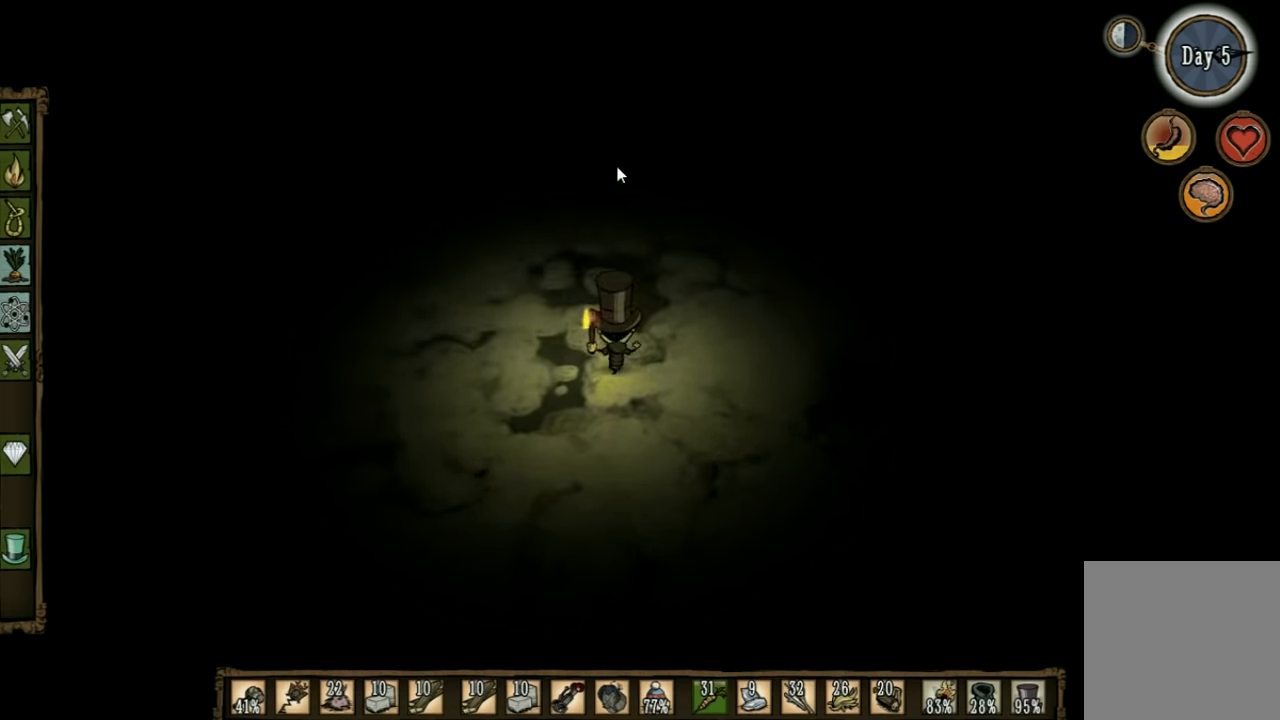
{"keys": ["w"], "events": [[267, "w", "down"]]}
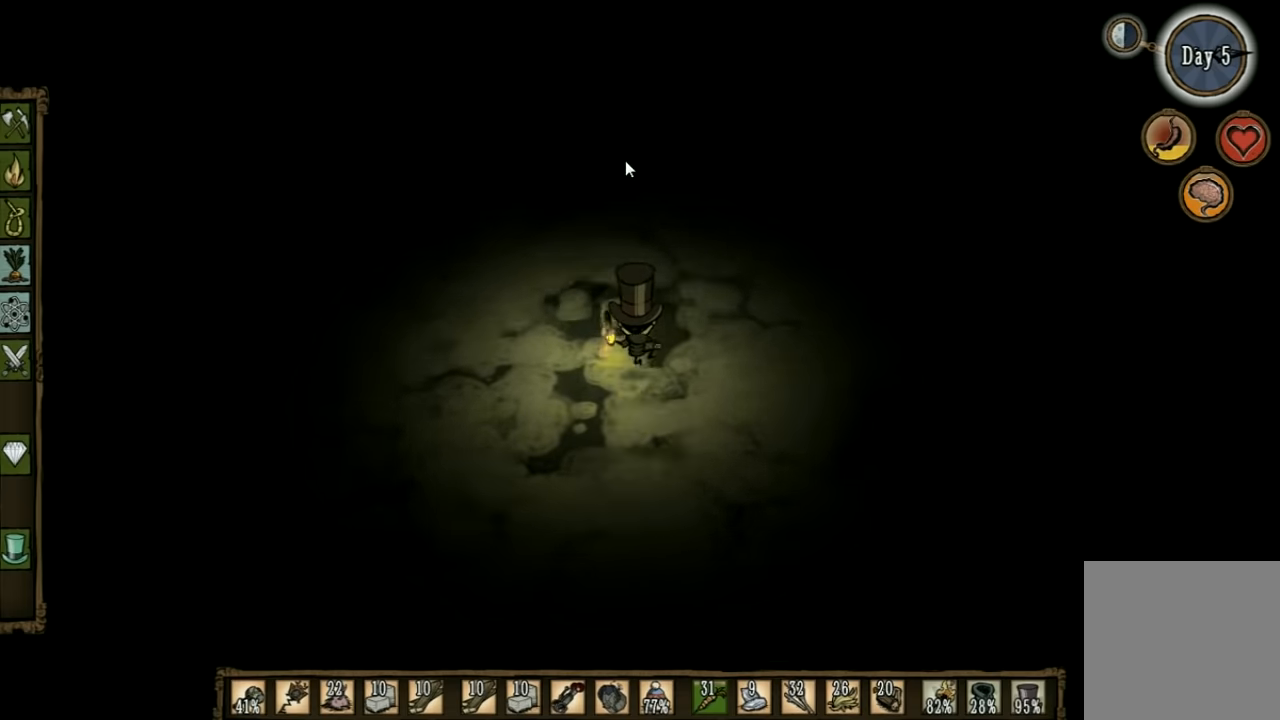
{"keys": [], "events": [[233, "w", "up"]]}
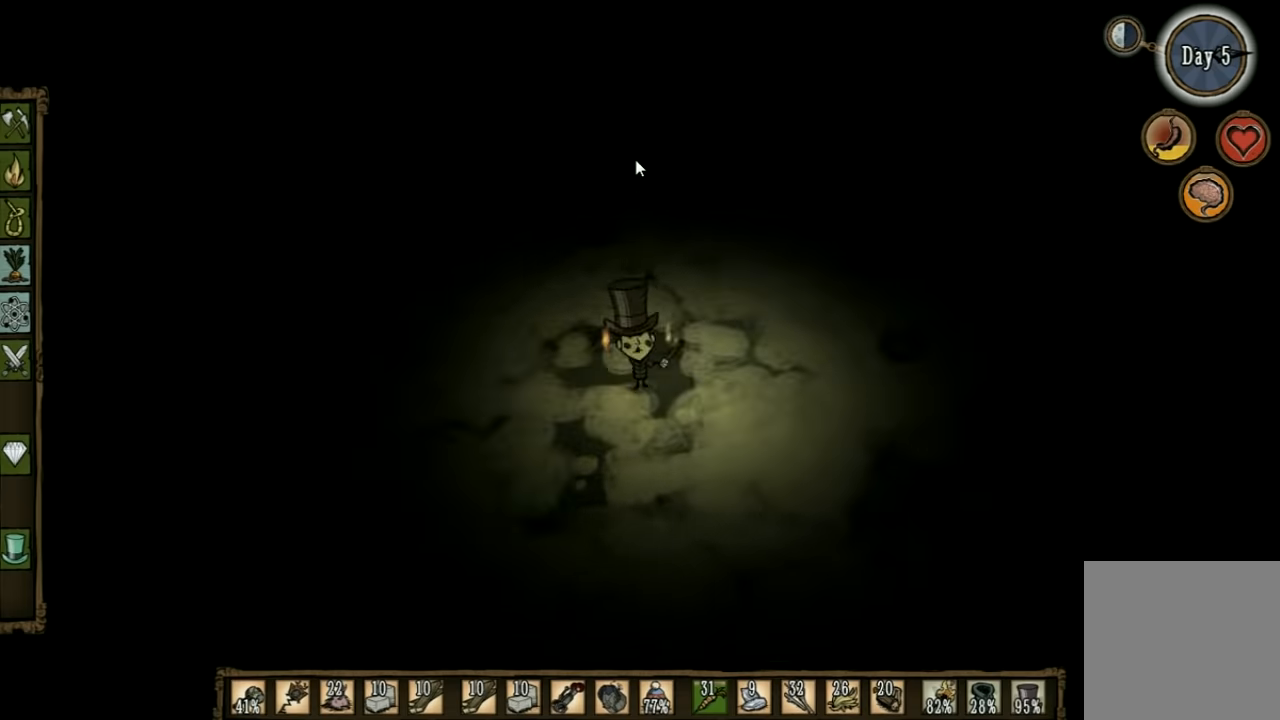
{"keys": [], "events": [[300, "tab", "down"], [366, "tab", "up"]]}
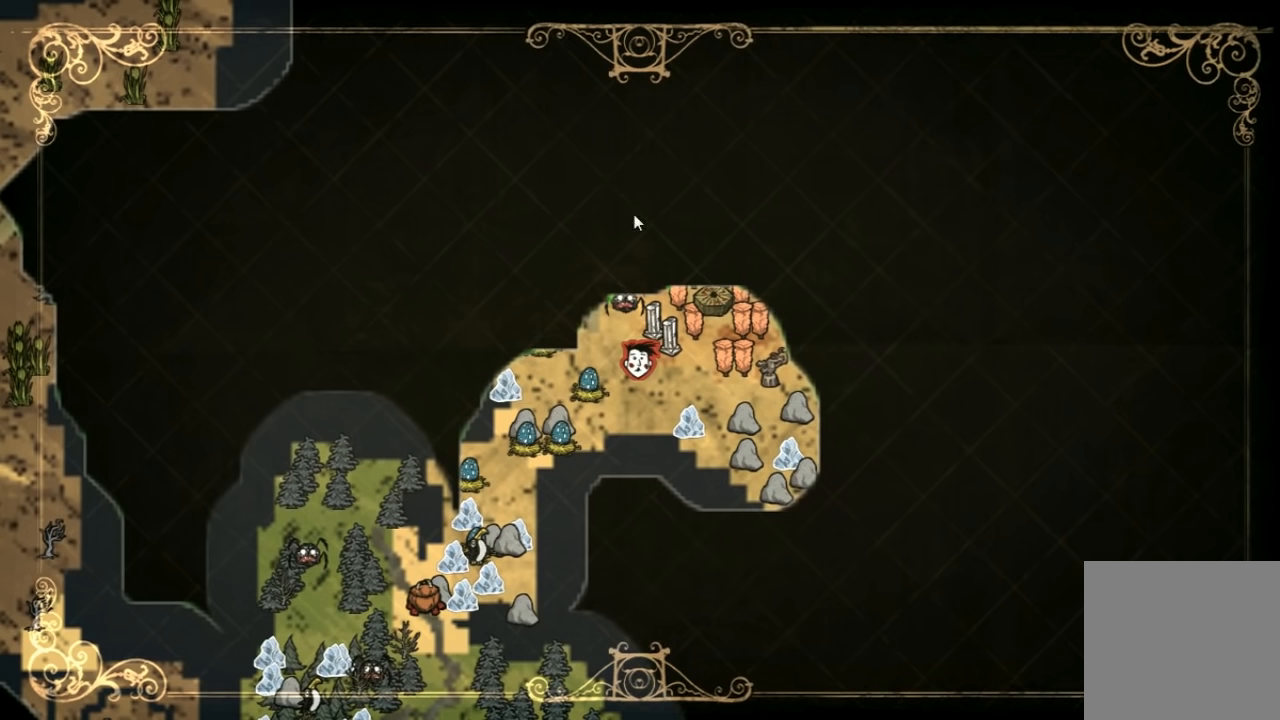
{"keys": [], "events": []}
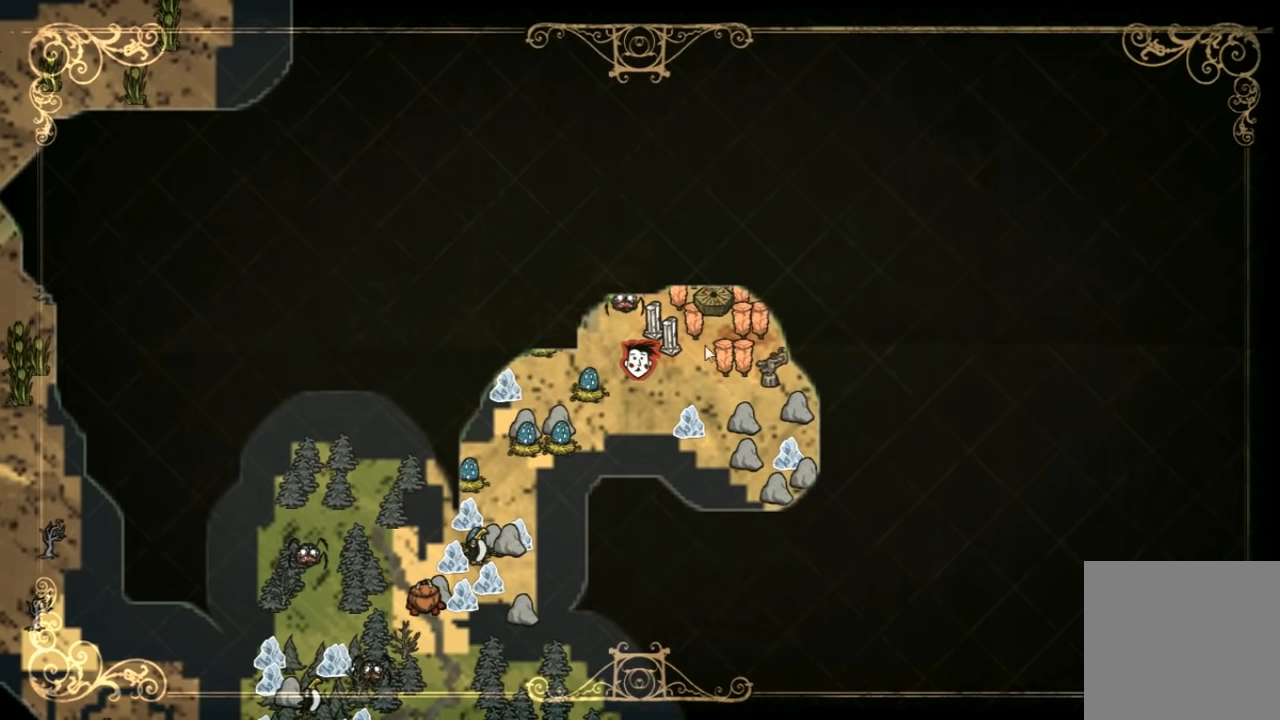
{"keys": ["d"], "events": [[166, "tab", "down"], [233, "tab", "up"], [400, "d", "down"]]}
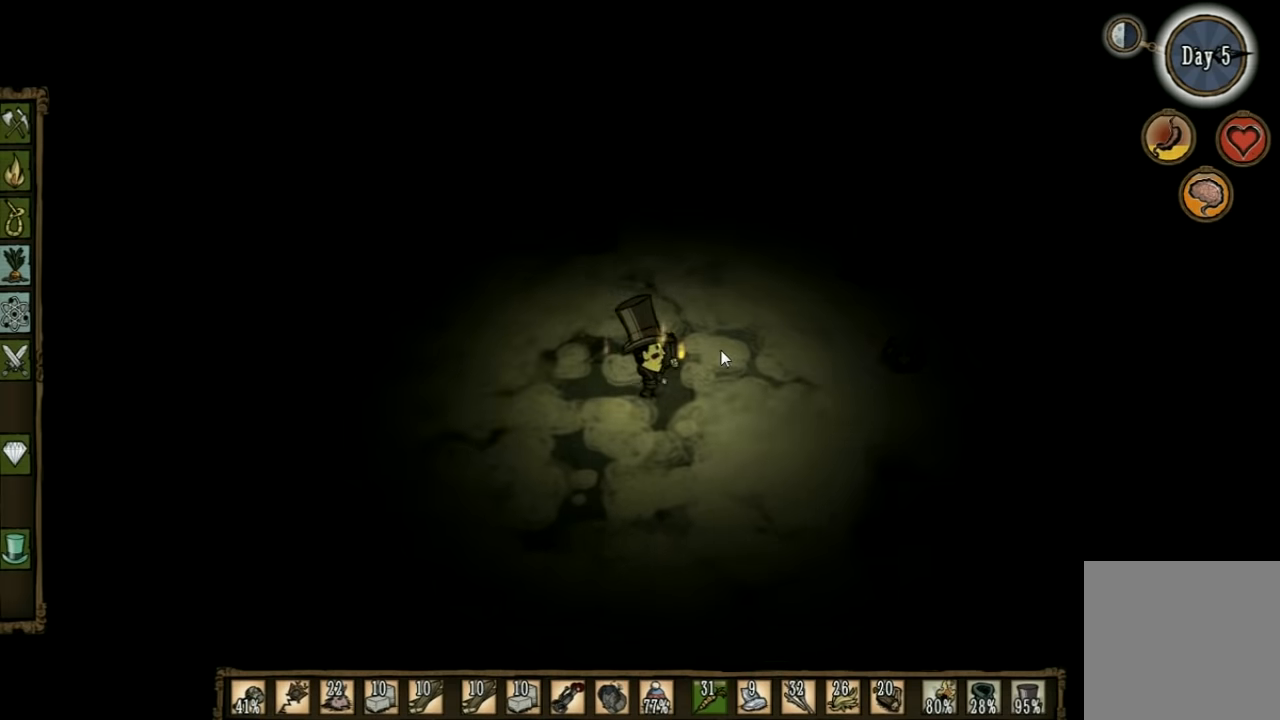
{"keys": ["d", "w"], "events": [[466, "w", "down"]]}
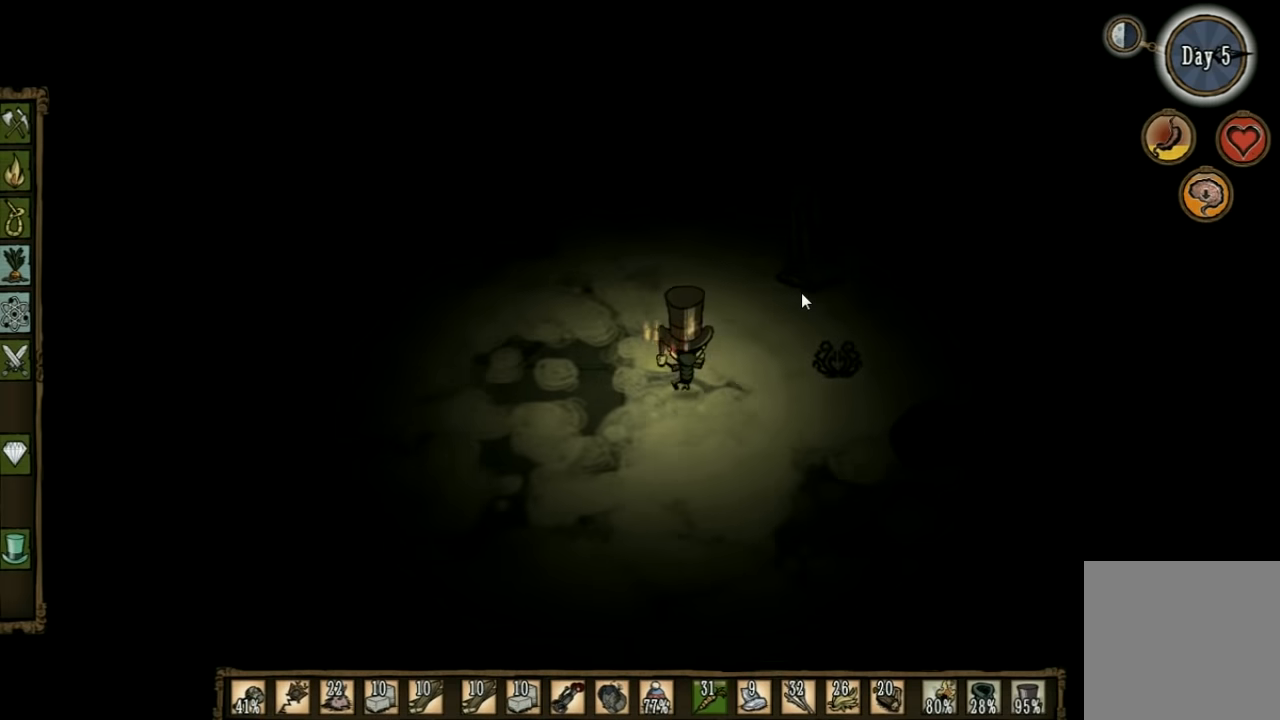
{"keys": [], "events": [[66, "d", "up"], [66, "w", "up"]]}
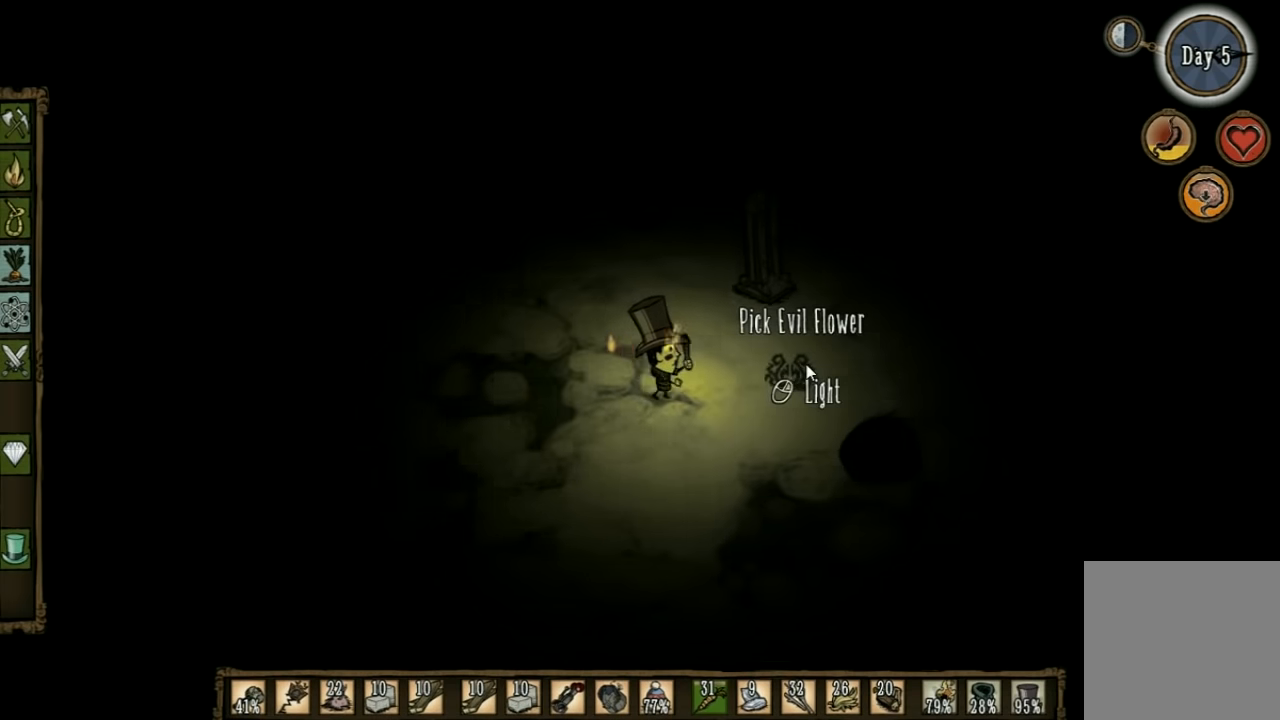
{"keys": [], "events": []}
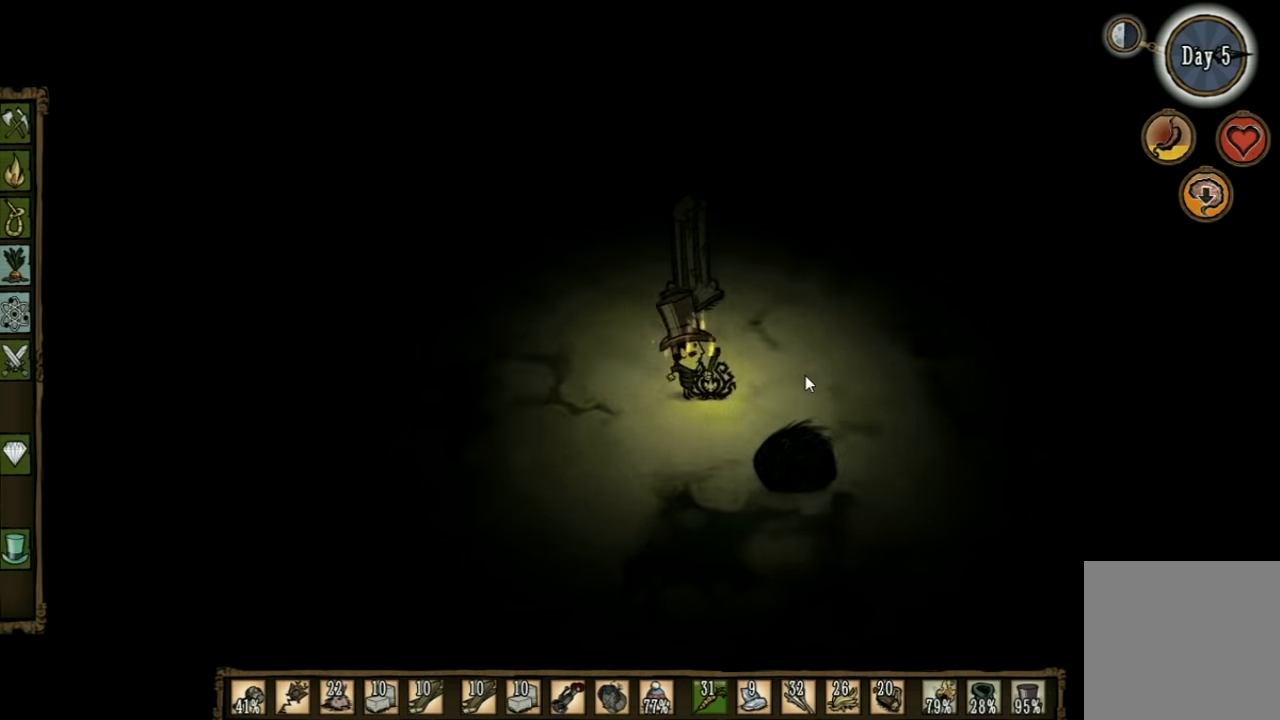
{"keys": [], "events": []}
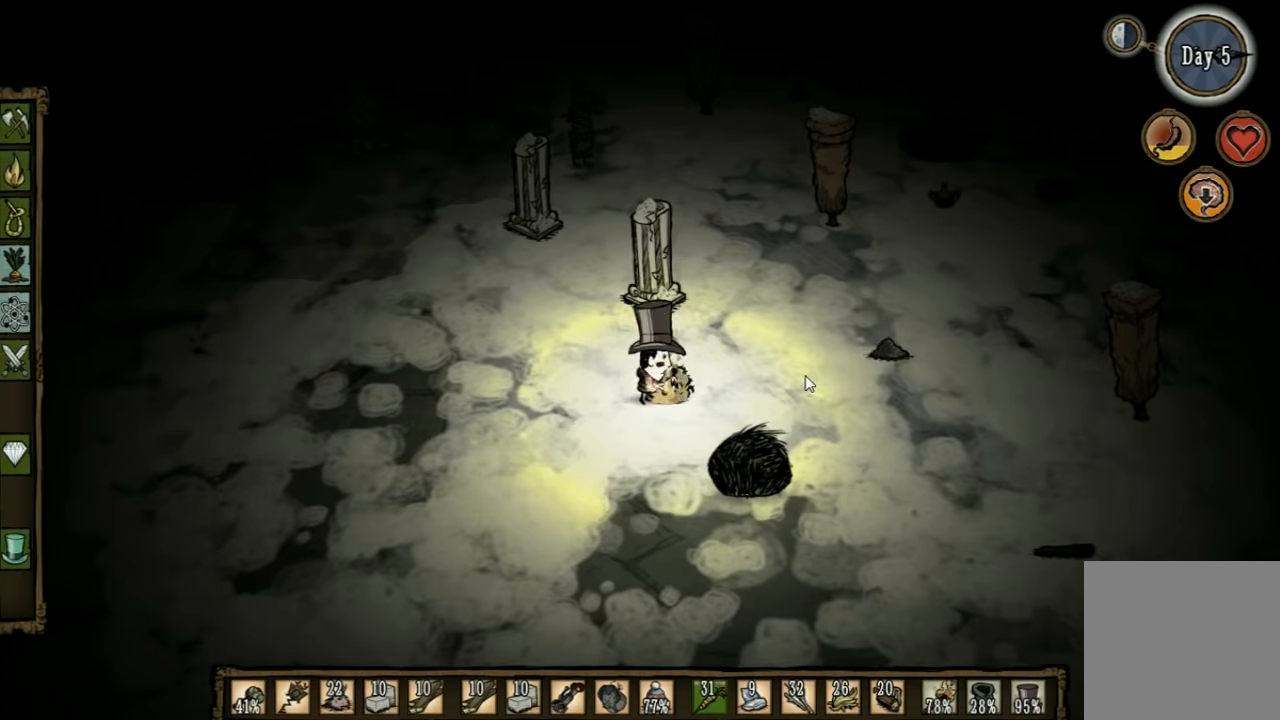
{"keys": ["a"], "events": [[66, "a", "down"], [100, "shift", "down"], [200, "shift", "up"]]}
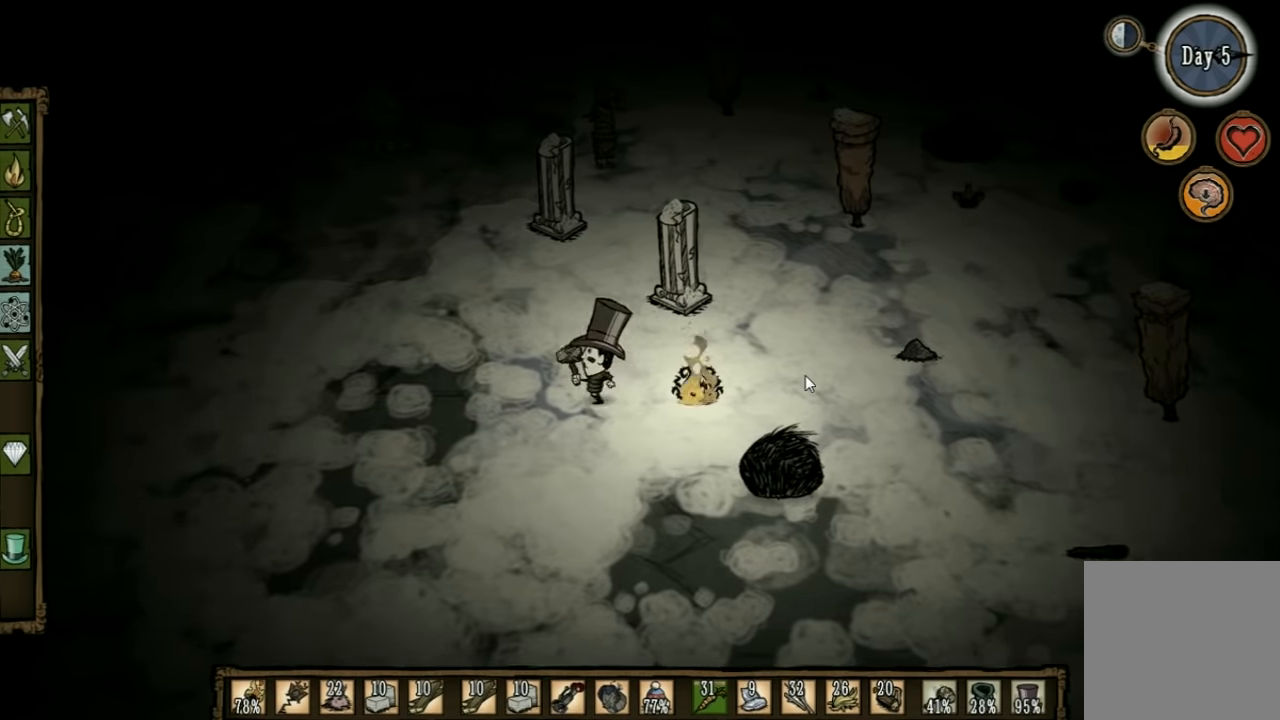
{"keys": ["a", "s"], "events": [[100, "s", "down"]]}
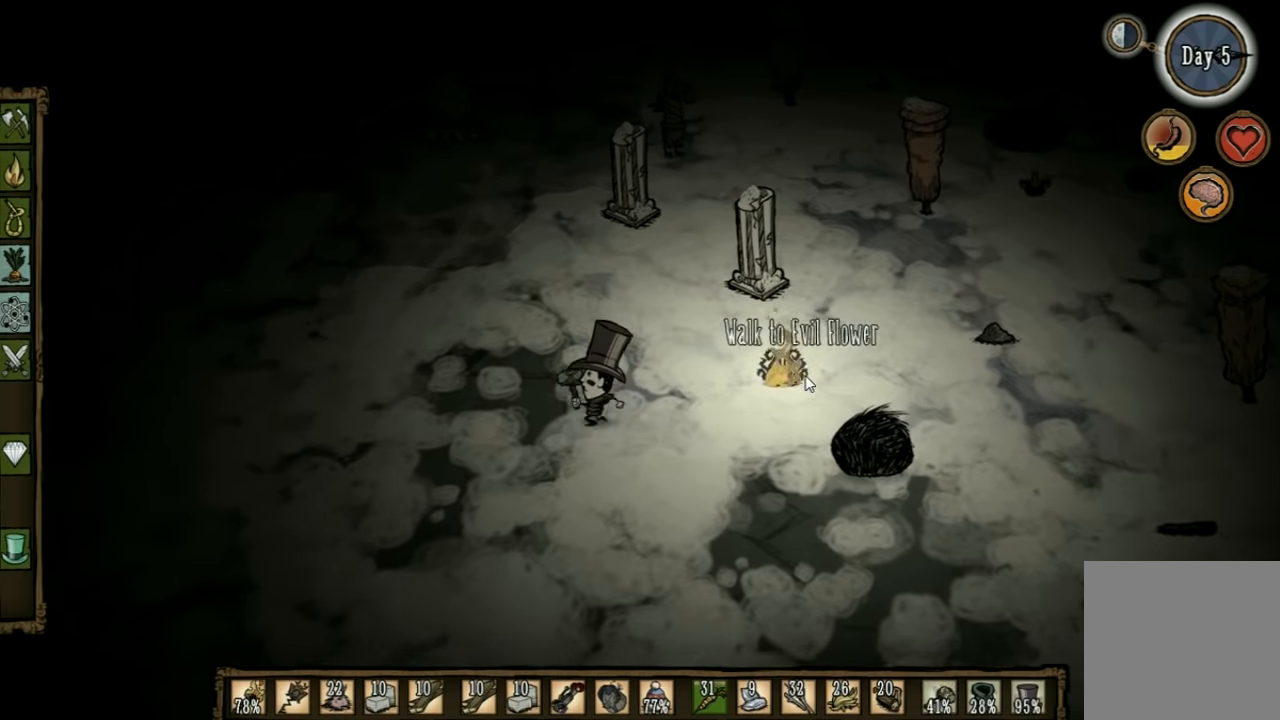
{"keys": [], "events": [[200, "a", "up"], [266, "s", "up"]]}
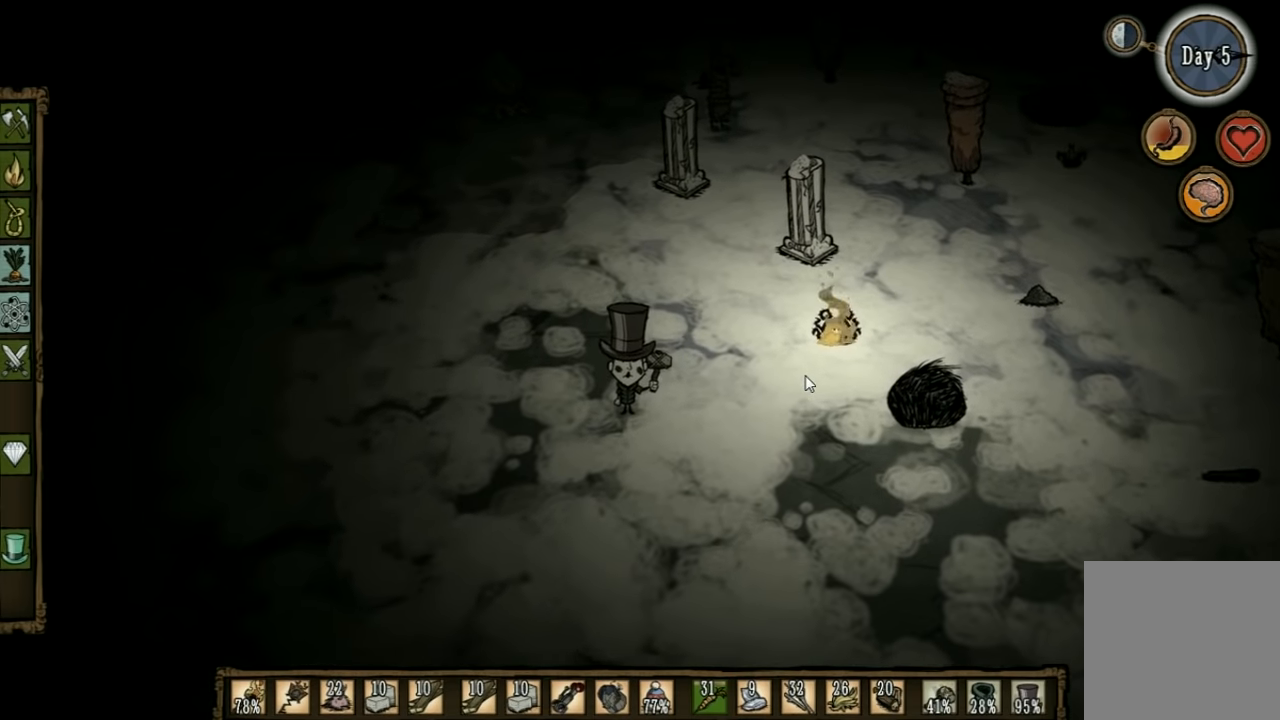
{"keys": ["s"], "events": [[133, "s", "down"]]}
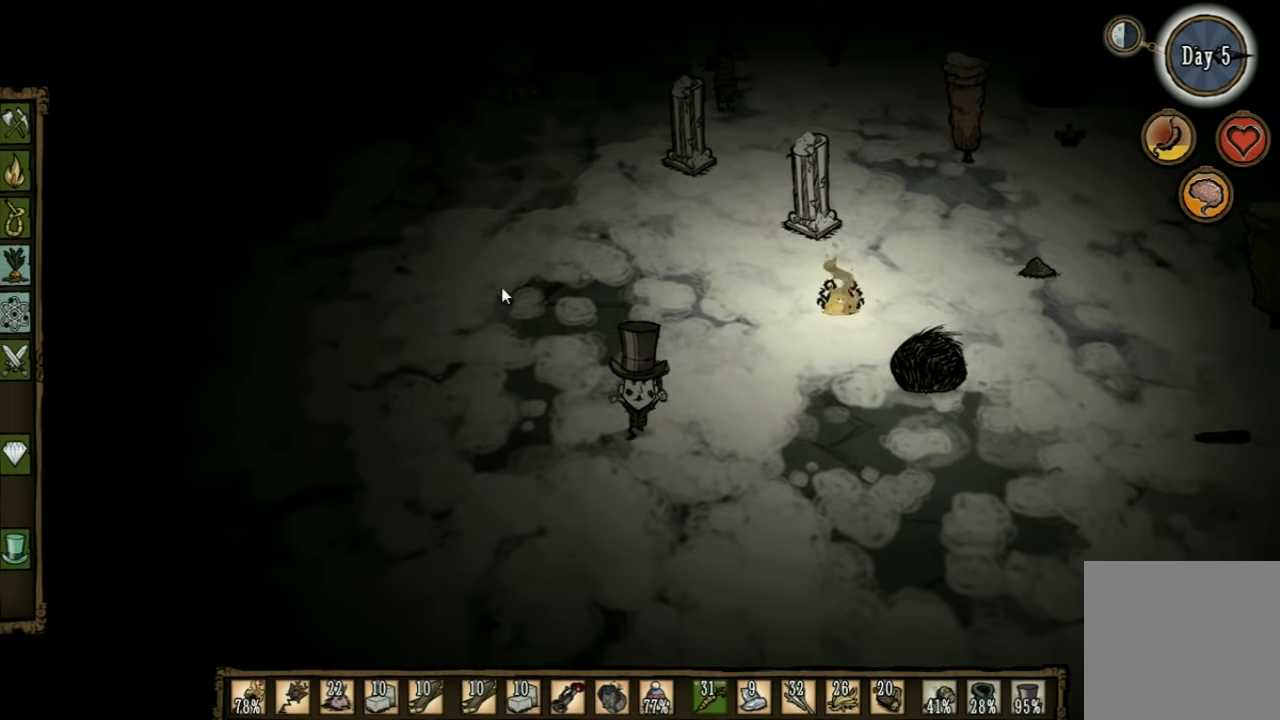
{"keys": ["d", "s"], "events": [[266, "d", "down"]]}
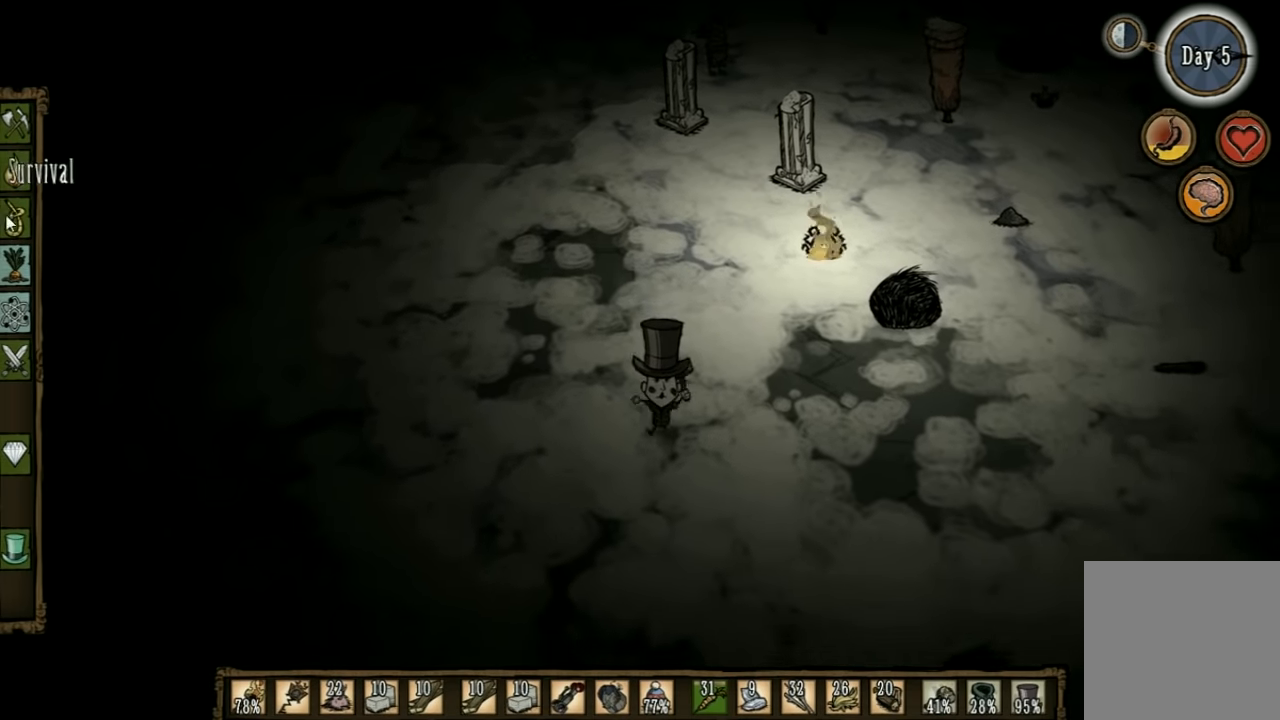
{"keys": ["d"], "events": [[433, "s", "up"]]}
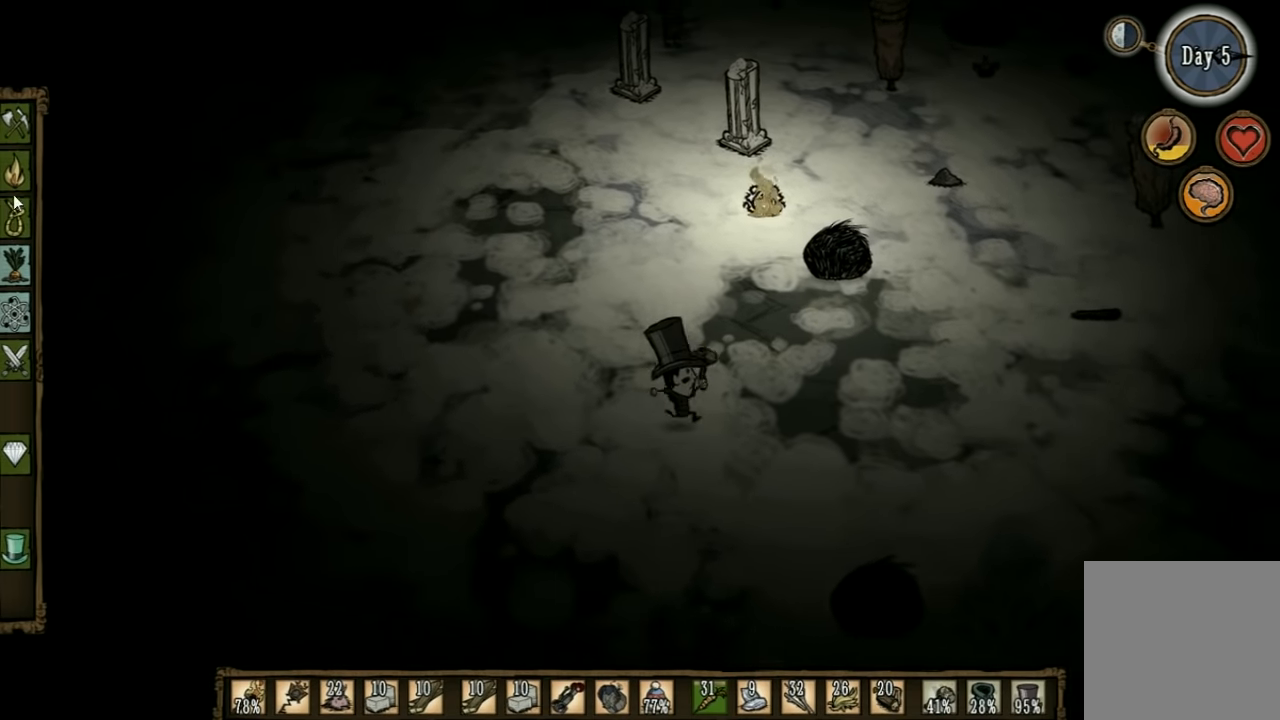
{"keys": ["d", "s"], "events": [[300, "s", "down"]]}
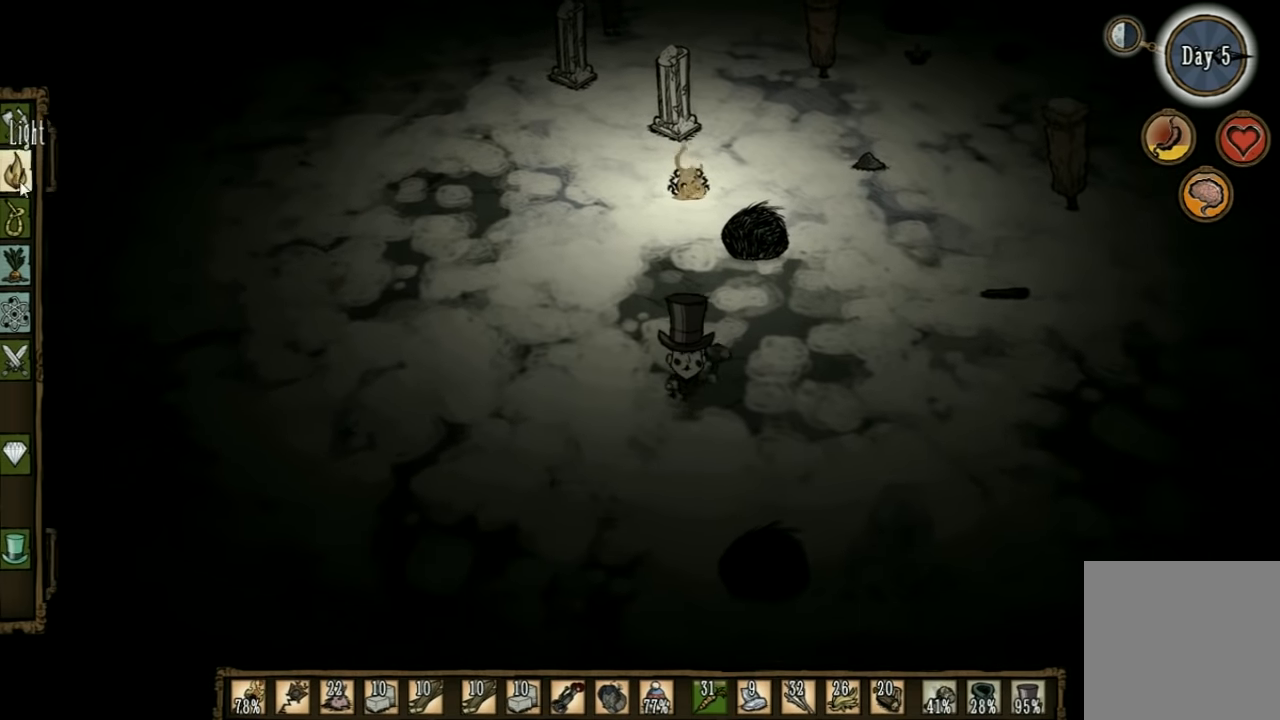
{"keys": ["d"], "events": [[33, "s", "up"]]}
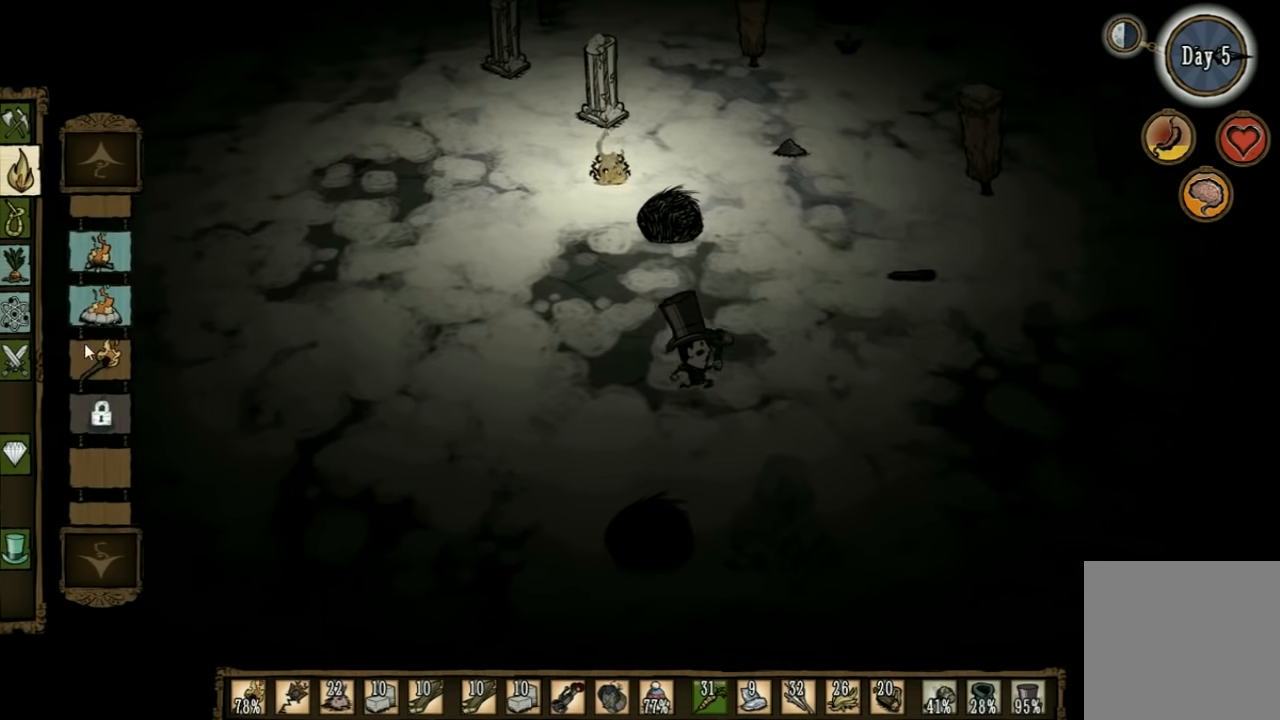
{"keys": ["d"], "events": []}
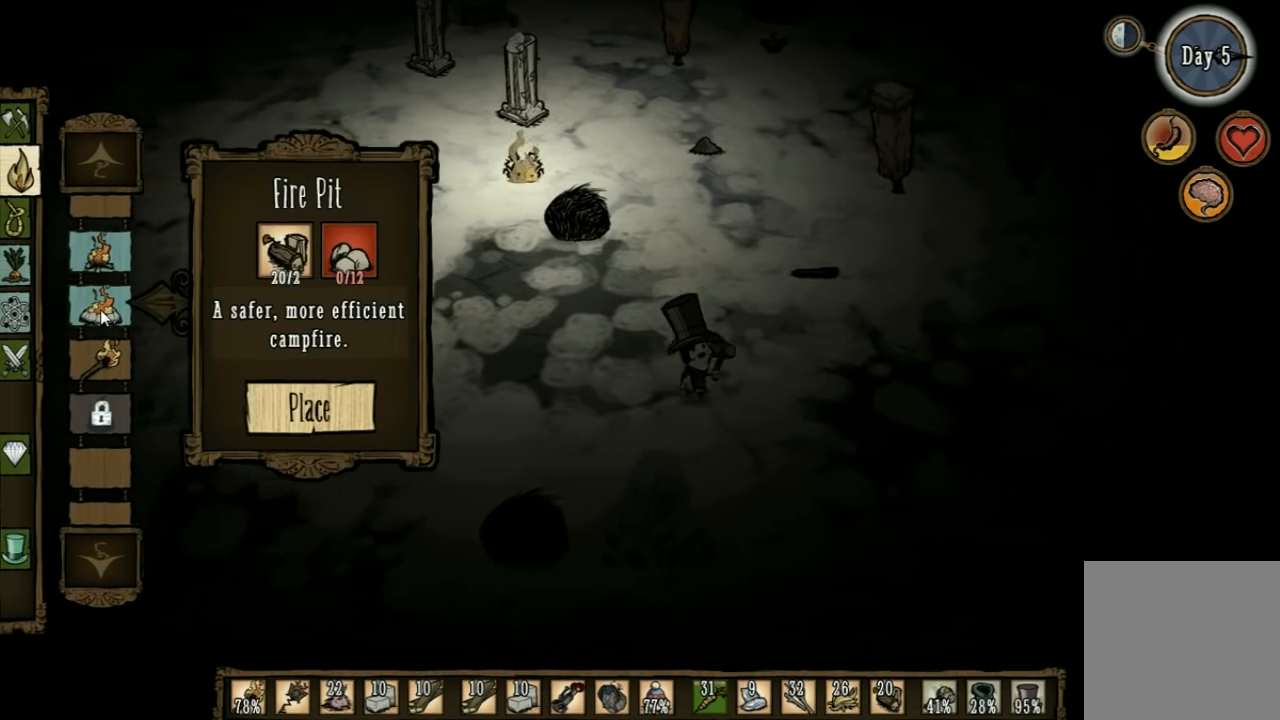
{"keys": ["d", "w"], "events": [[333, "w", "down"]]}
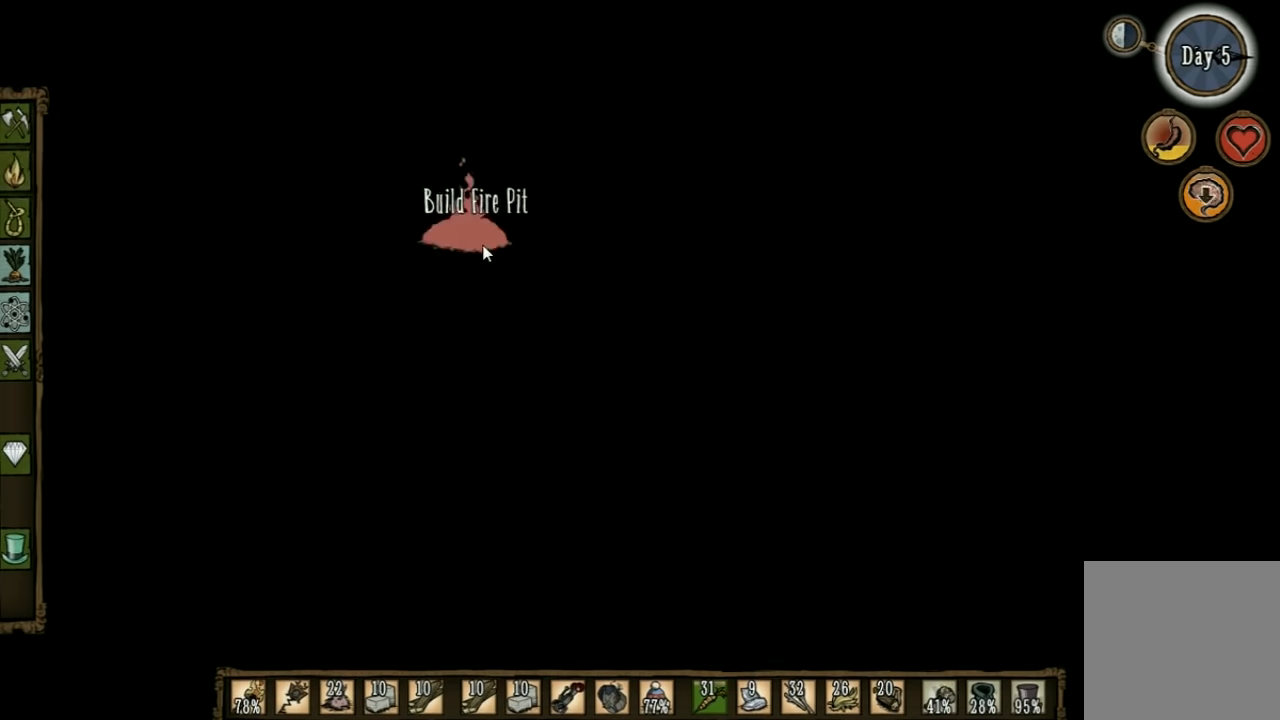
{"keys": [], "events": [[66, "d", "up"], [300, "w", "up"]]}